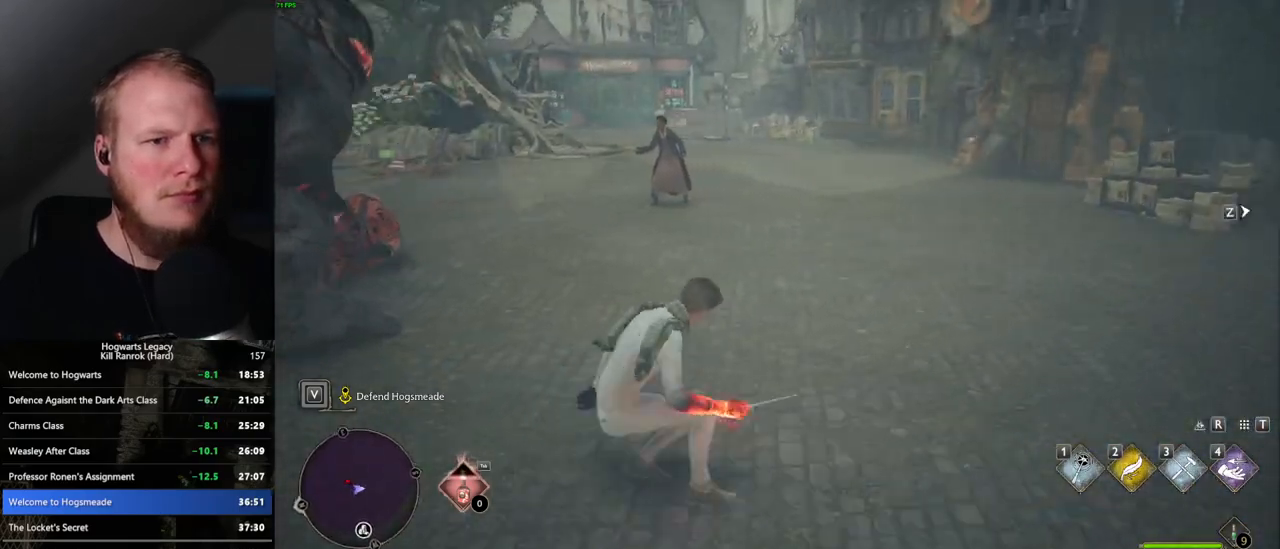
Gameplay with keyboard and mouse; each line is a JSON object with the keys and mouse buttons held at the frame after it. "events" lists presses ("down") and releases ("up") of ".", "/", "0", "1", "2", "3", "4", "5", "6", "7", "8", "9", "a", "alt_l", "alt_r", "b", "backslash", "backspace", "c", "caps_lock", "comma", "ctrl_l", "ctrl_r", "d", "e", "equals", "escape", "f", "f1", "f10", "f11", "f12", "f2", "f3", "f4", "f5", "f6", "f7", "f8", "f9", "g", "h", "i", "j", "k", "l", "lbracket", "m", "minus", "n", "o", "p", "q", "quote", "r", "rbracket", "return", "s", "semicolon", "shift_l", "shift_r", "space", "super_l", "super_r", "t", "tab", "tilde", "u", "v", "w", "x", "y", "z", "mouse_left", "mouse_wheel", "mouse_right", "mouse_mb4" and "mouse_mb5" between this image and that frame as [ms after this image, input, new state], when the widget could be followed in between. "mouse_left", "mouse_wheel", "mouse_right", "mouse_mb4", "mouse_mb5" = the "left", "wheel", "right", "mb4", "mb5" buttons of the "mouse" list. No other keys are recorded. "wheel" means that the mouse wheel is clicked or scrolled. Mouse movement is not recorded.
{"keys": ["d"], "mouse": [], "events": [[150, "s", "down"], [450, "s", "up"]]}
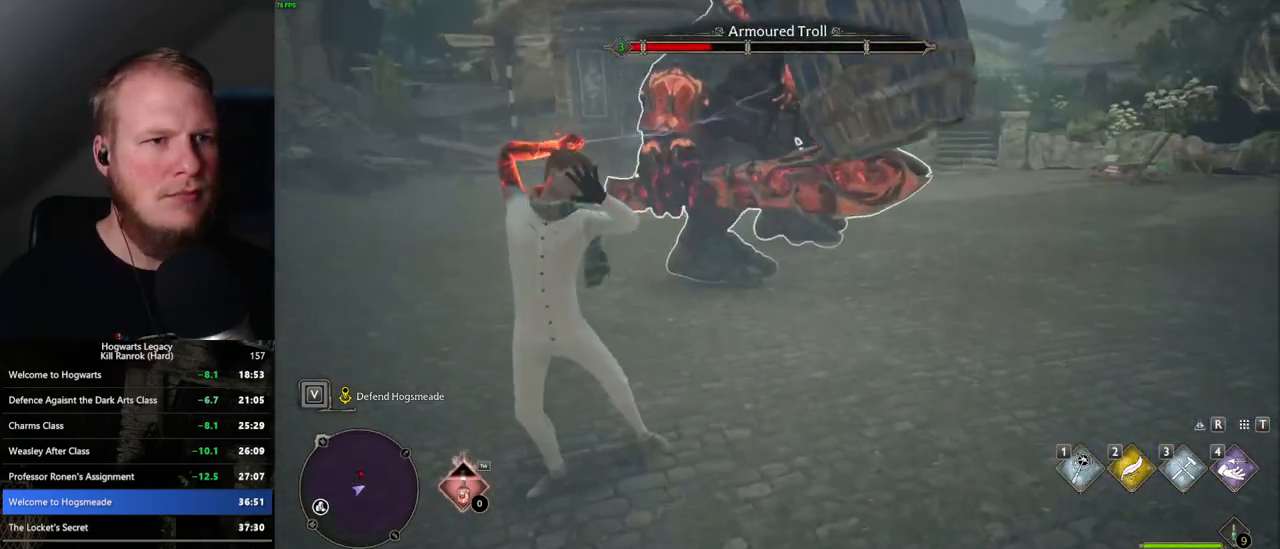
{"keys": [], "mouse": [], "events": [[250, "d", "up"]]}
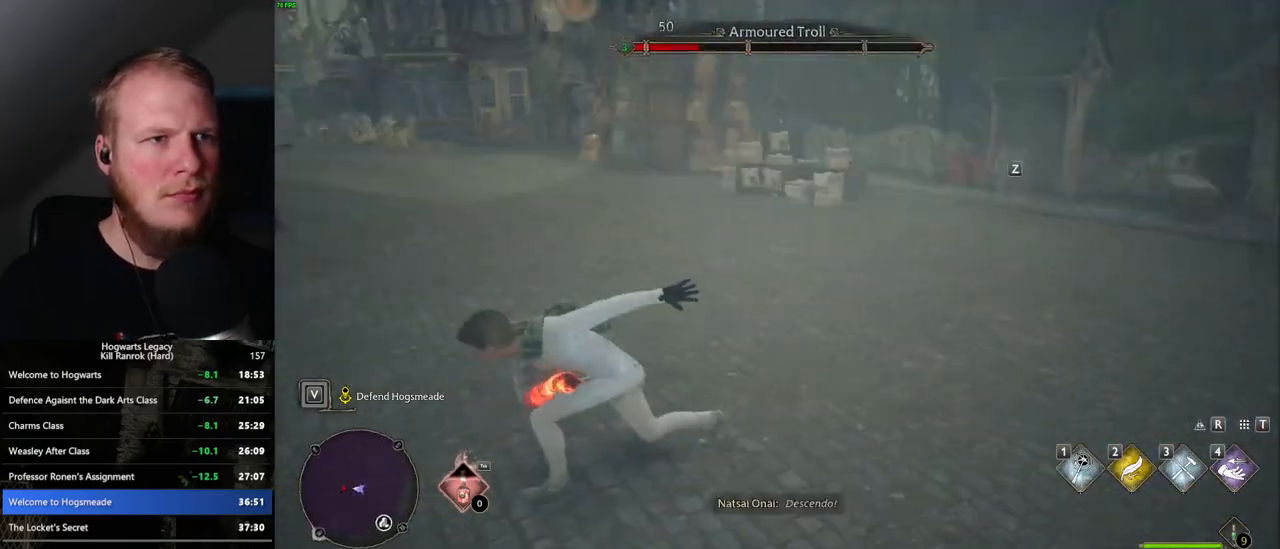
{"keys": [], "mouse": [], "events": [[33, "z", "down"], [150, "z", "up"]]}
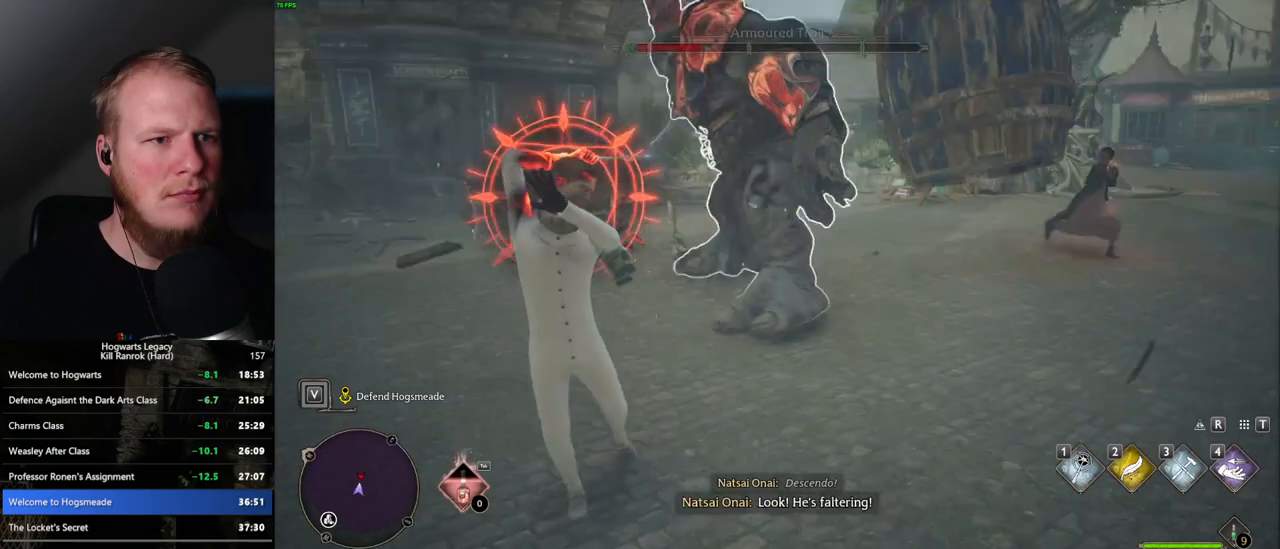
{"keys": ["d"], "mouse": [], "events": [[83, "d", "down"], [333, "space", "down"], [483, "space", "up"]]}
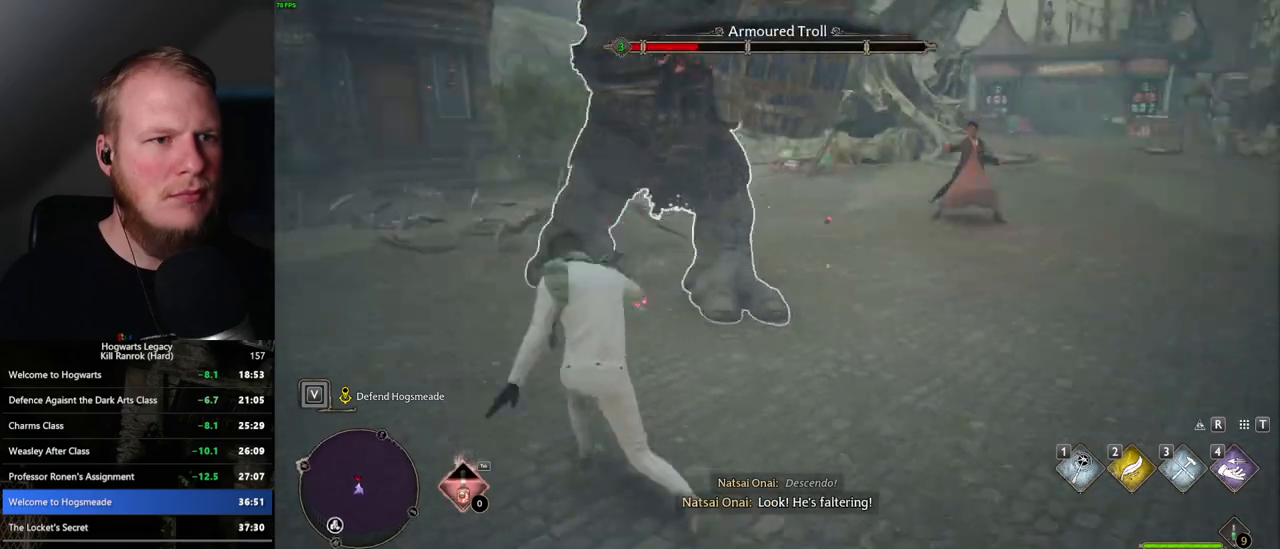
{"keys": ["w"], "mouse": [], "events": [[83, "w", "down"], [283, "d", "up"]]}
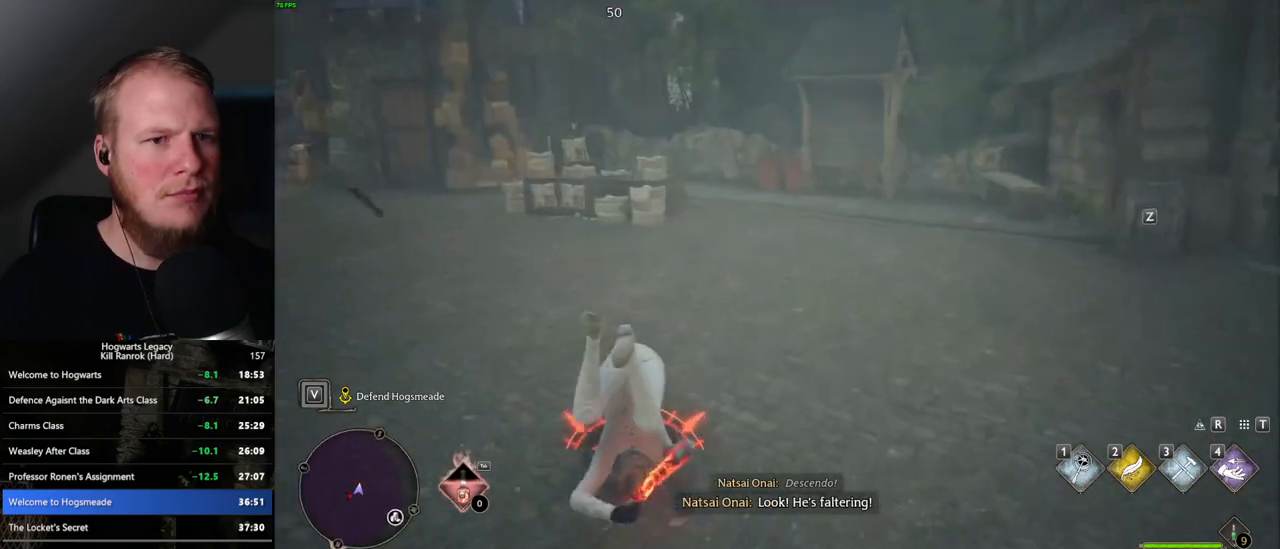
{"keys": [], "mouse": [], "events": [[167, "z", "down"], [283, "z", "up"], [417, "w", "up"]]}
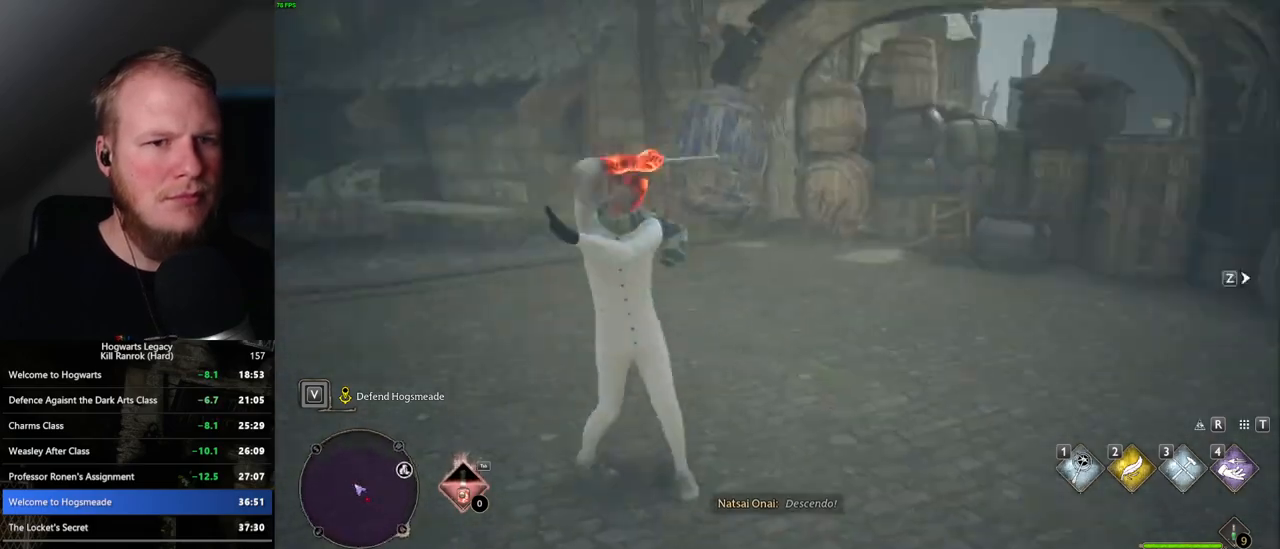
{"keys": ["d", "s"], "mouse": [], "events": [[50, "s", "down"], [150, "d", "down"]]}
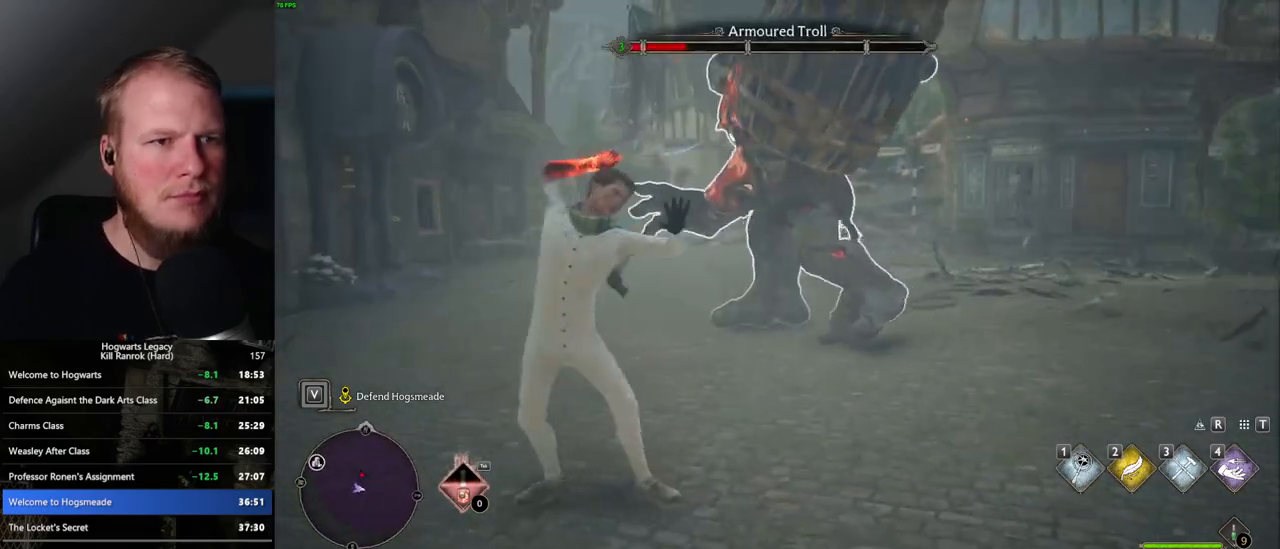
{"keys": ["d", "s"], "mouse": [], "events": [[50, "s", "up"], [150, "s", "down"], [200, "space", "down"], [333, "space", "up"]]}
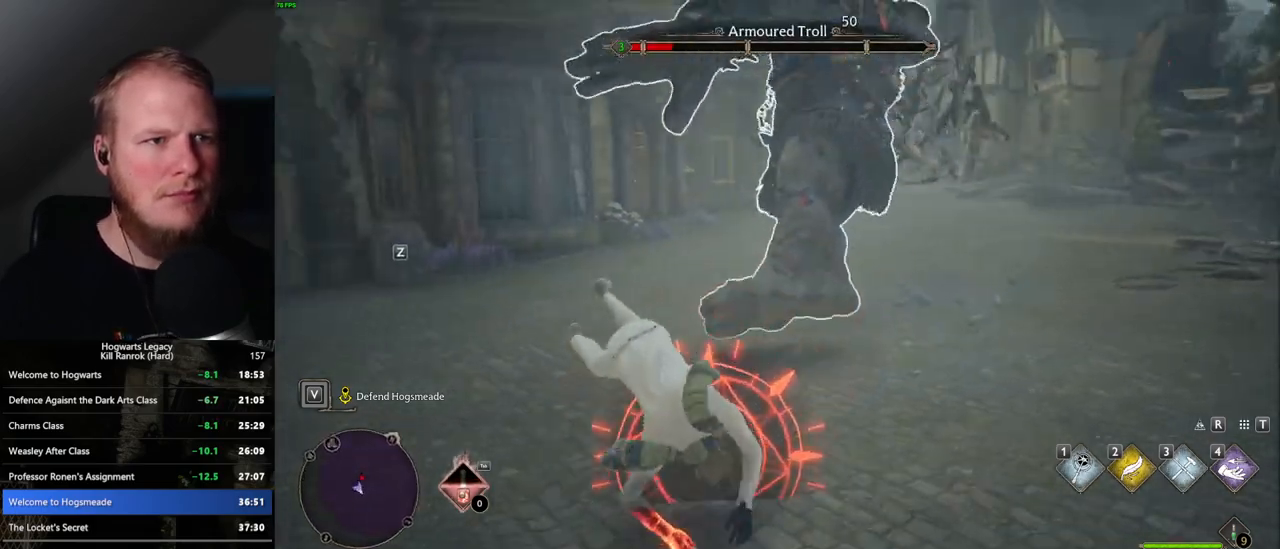
{"keys": ["d", "s"], "mouse": [], "events": [[250, "space", "down"], [300, "space", "up"], [417, "space", "down"], [483, "space", "up"]]}
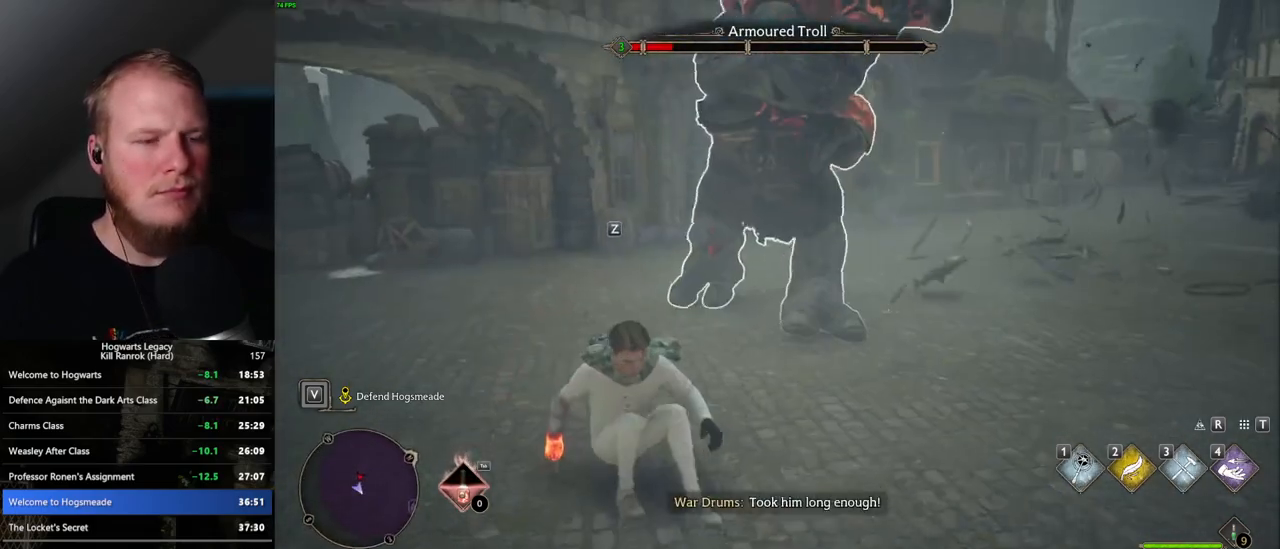
{"keys": ["s"], "mouse": [], "events": [[350, "d", "up"]]}
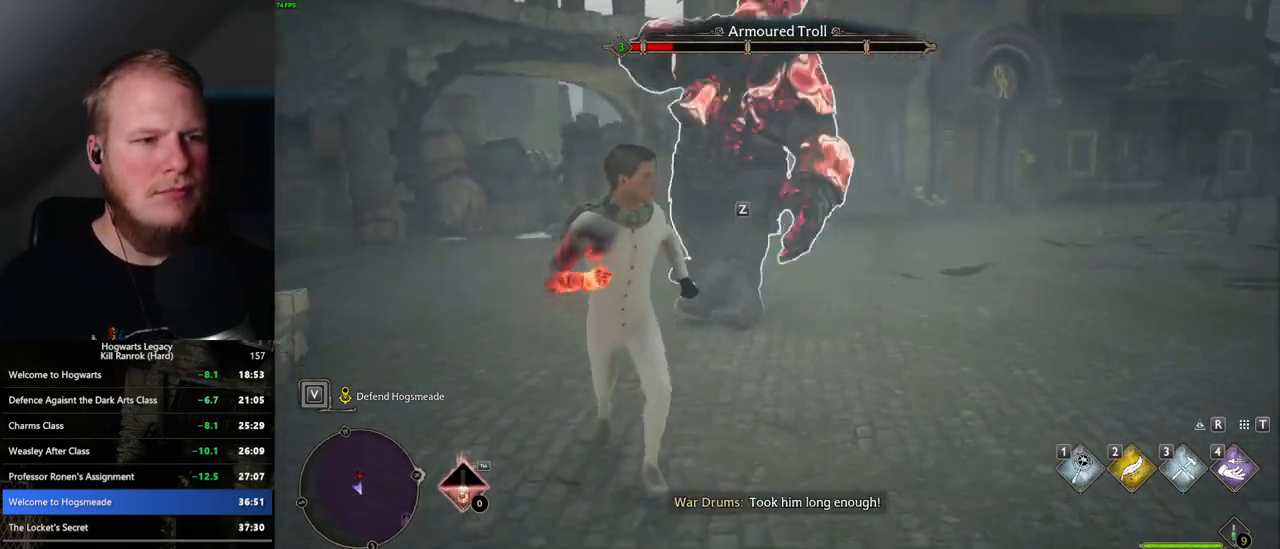
{"keys": ["s"], "mouse": [], "events": []}
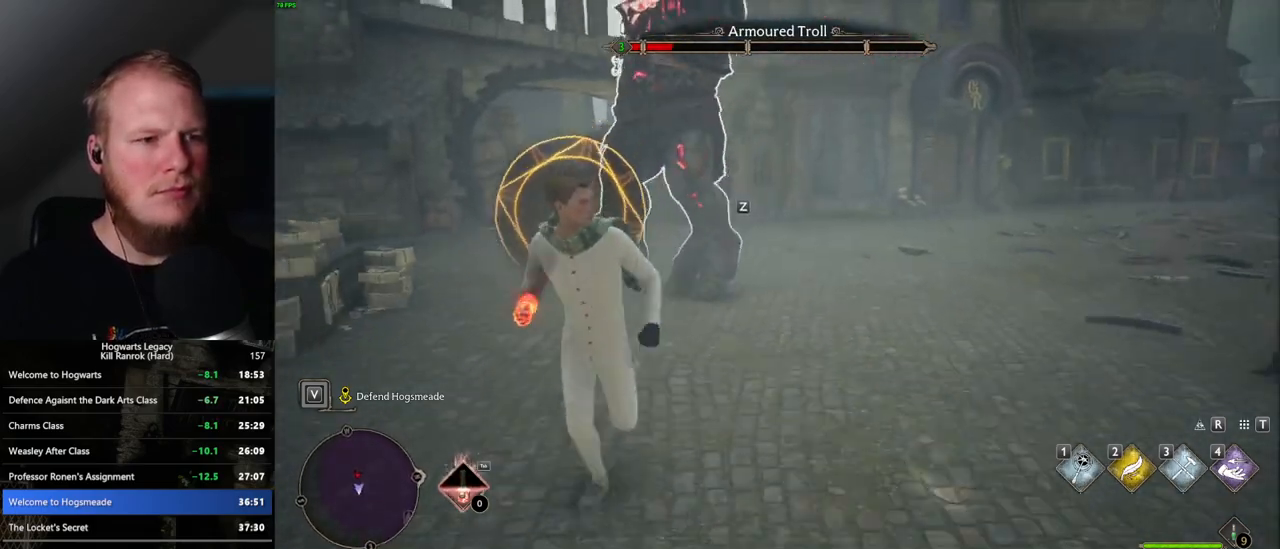
{"keys": ["s", "z"], "mouse": [], "events": [[17, "space", "down"], [100, "space", "up"], [383, "z", "down"]]}
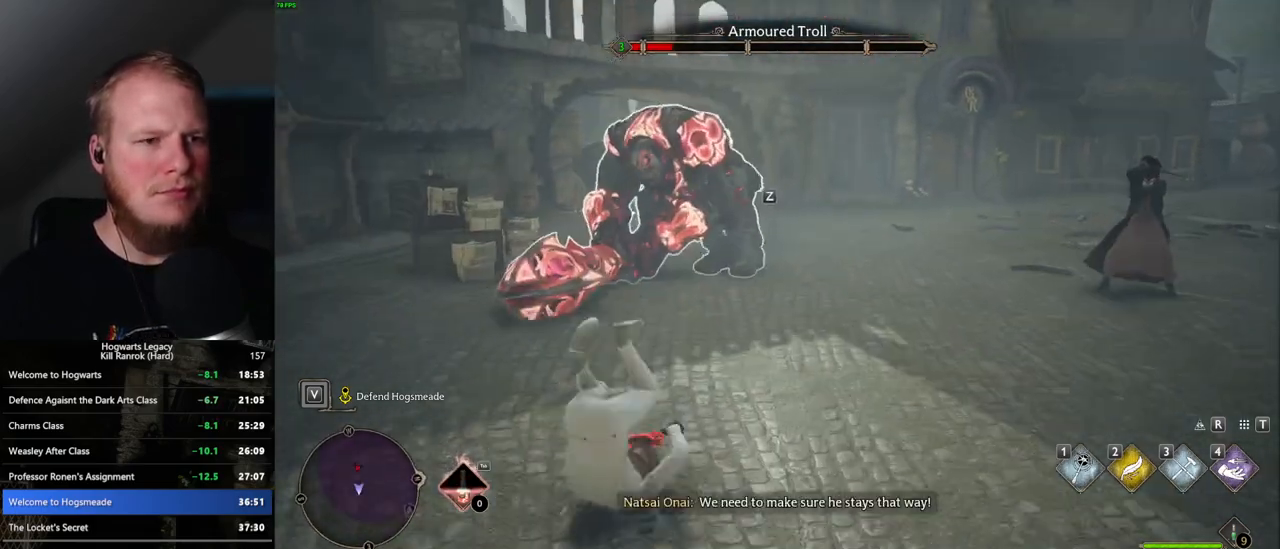
{"keys": ["s"], "mouse": [], "events": [[17, "z", "up"]]}
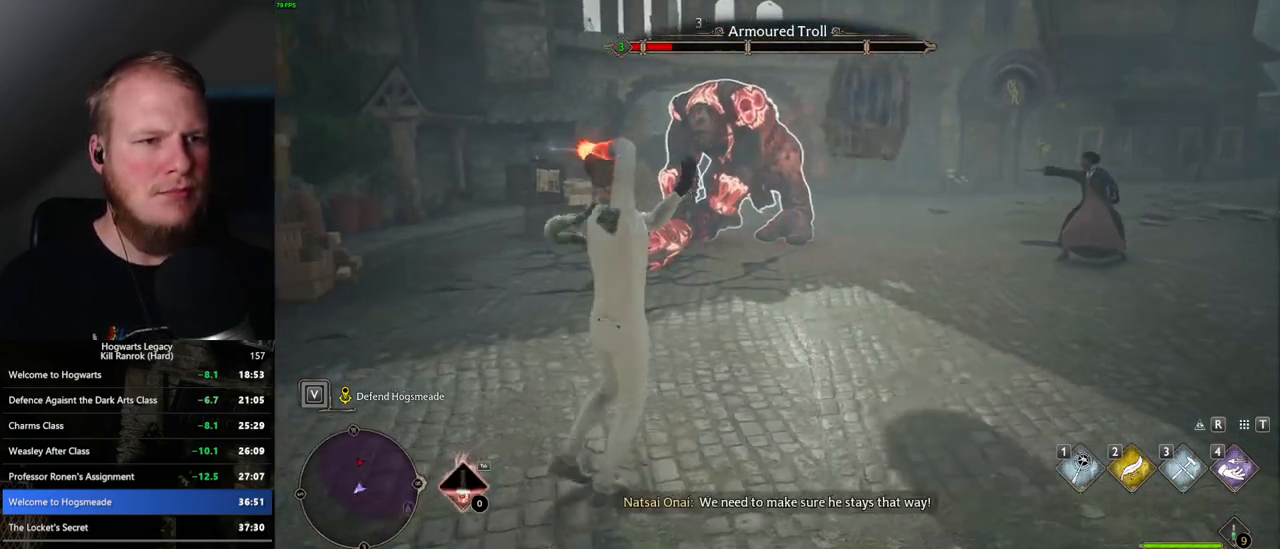
{"keys": [], "mouse": [], "events": [[83, "s", "up"]]}
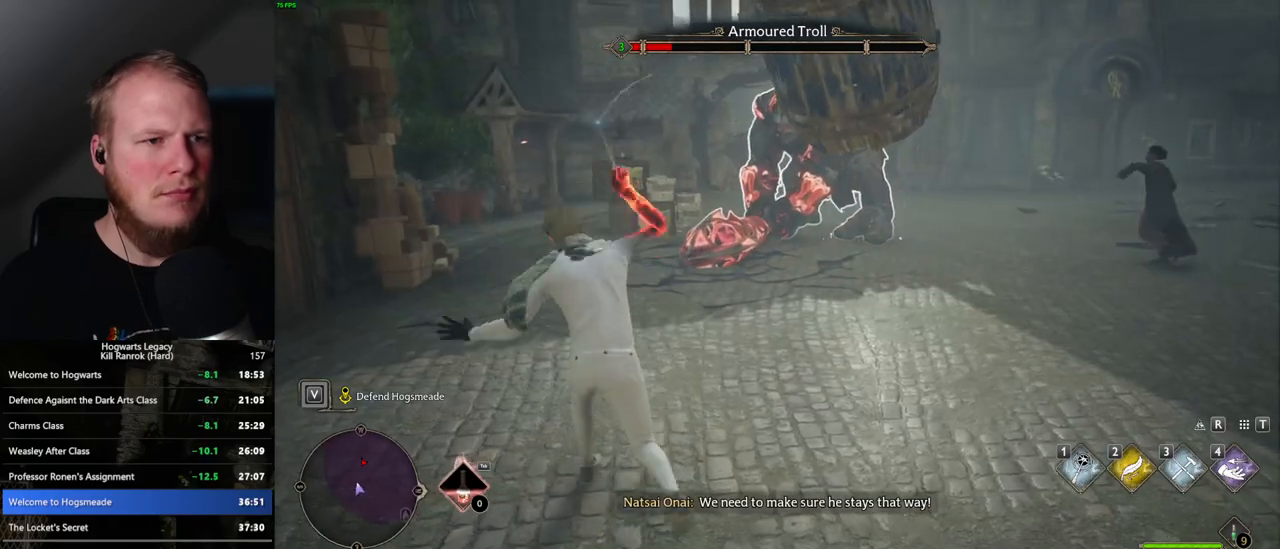
{"keys": ["z"], "mouse": [], "events": [[433, "z", "down"]]}
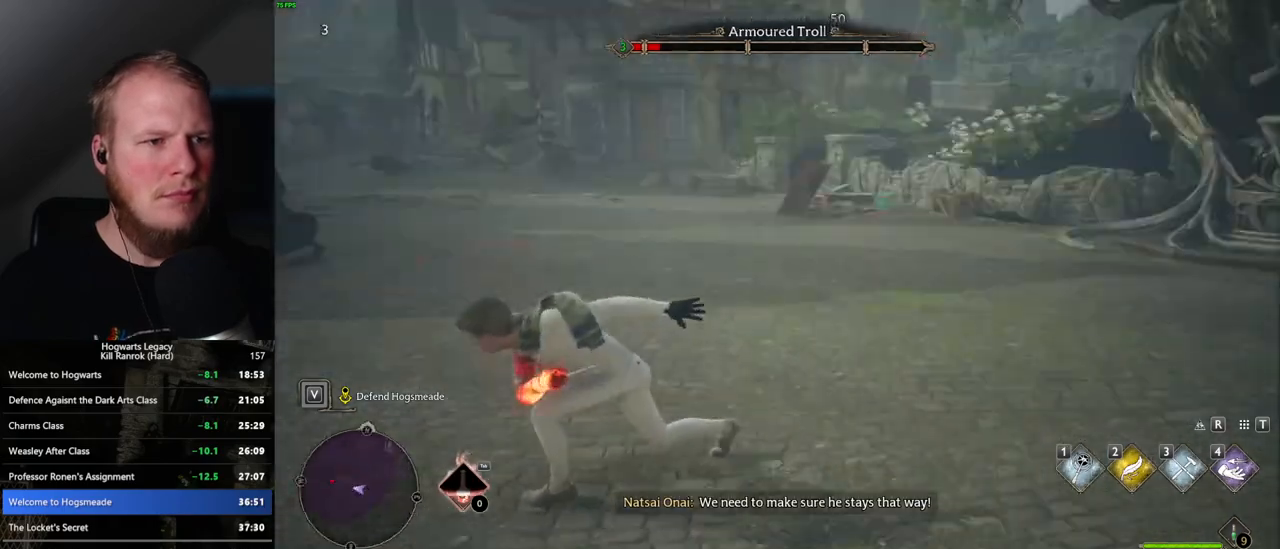
{"keys": [], "mouse": [], "events": [[50, "z", "up"]]}
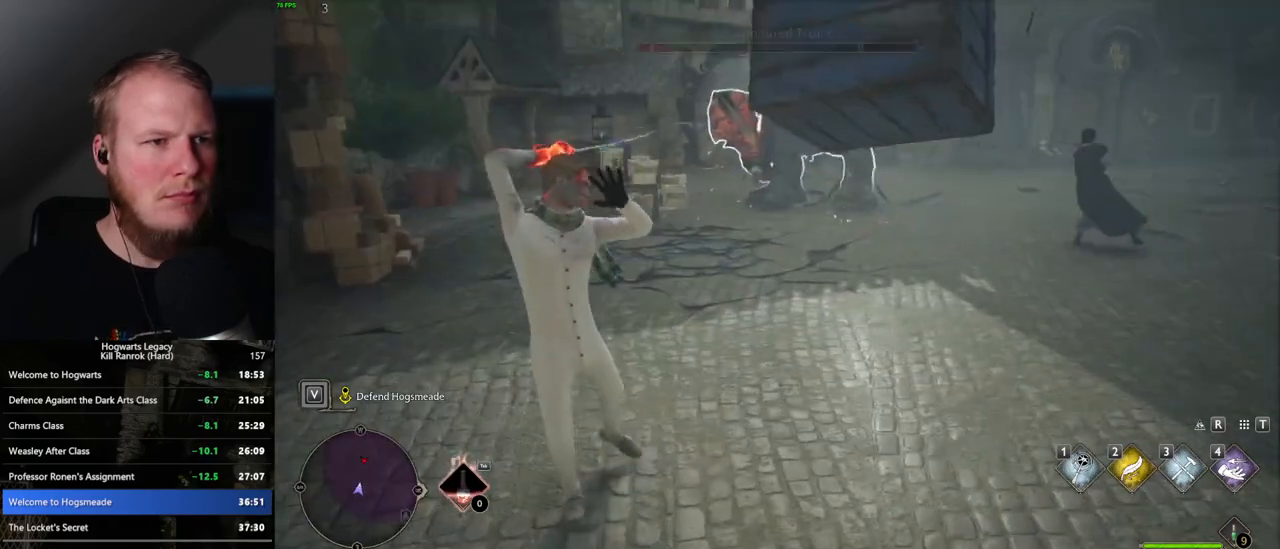
{"keys": ["s"], "mouse": [], "events": [[183, "s", "down"]]}
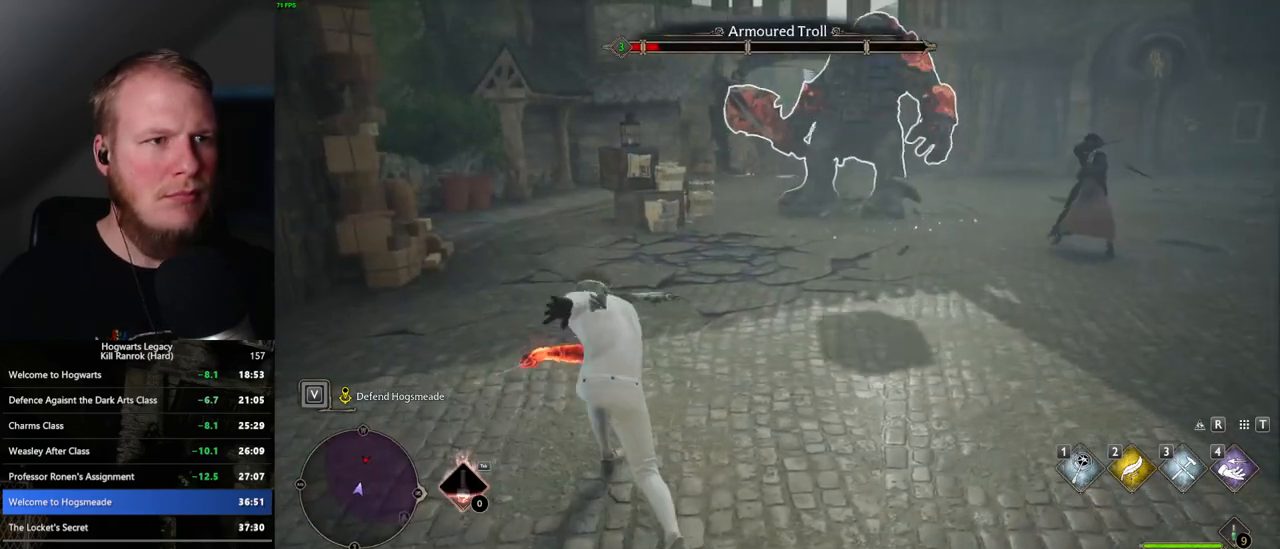
{"keys": ["w"], "mouse": ["left"], "events": [[233, "a", "down"], [283, "s", "up"], [467, "mouse_left", "down"], [483, "w", "down"], [500, "a", "up"]]}
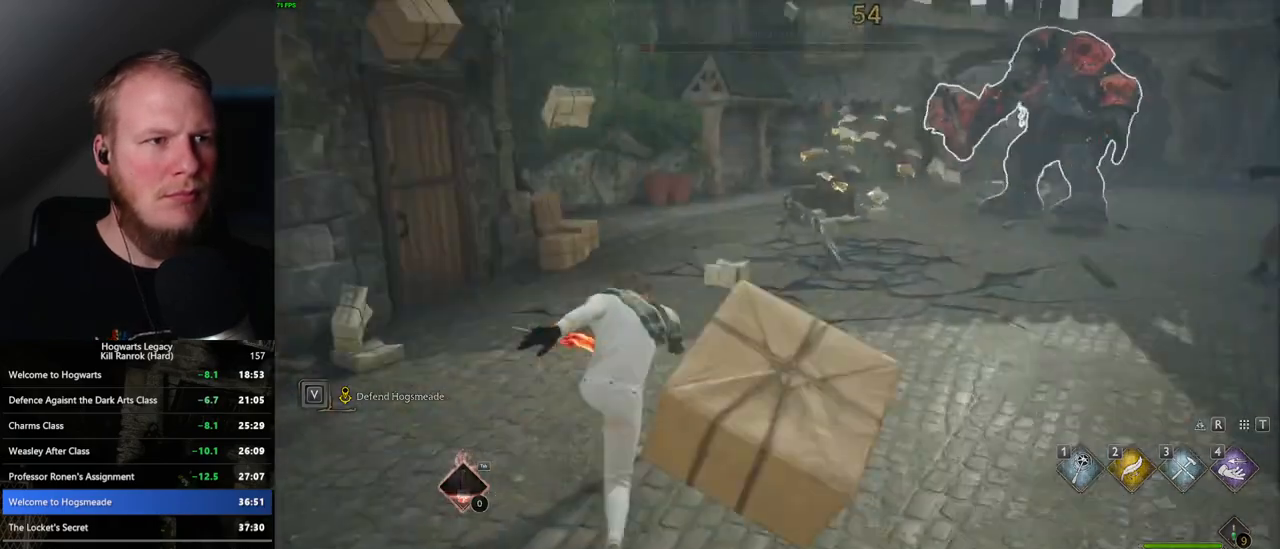
{"keys": [], "mouse": [], "events": [[50, "w", "up"], [67, "mouse_left", "up"], [150, "mouse_left", "down"], [267, "mouse_left", "up"]]}
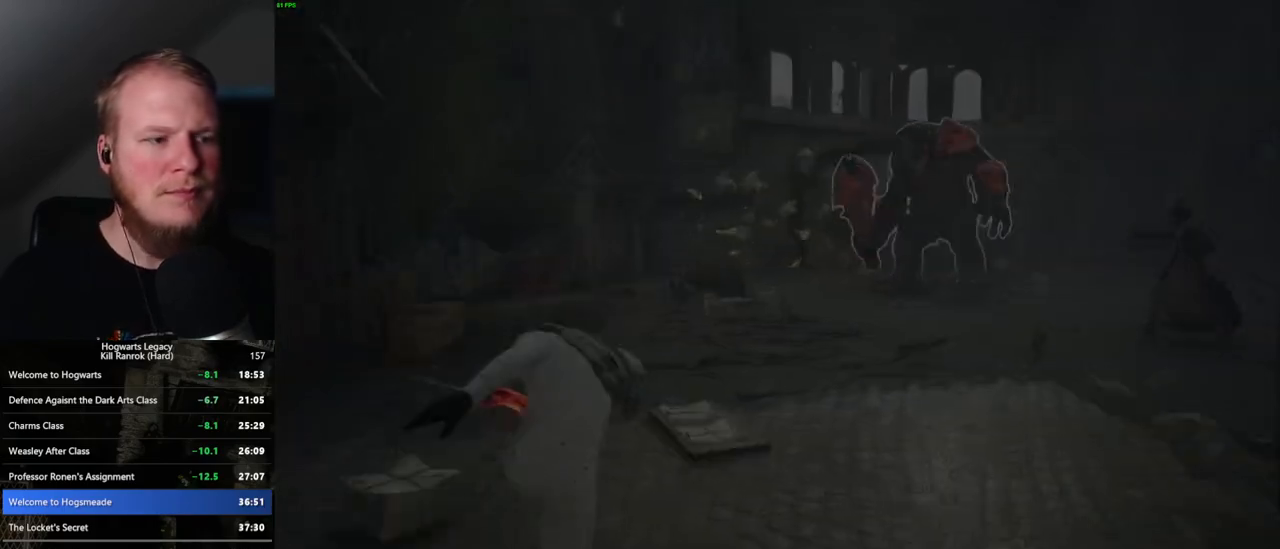
{"keys": [], "mouse": [], "events": []}
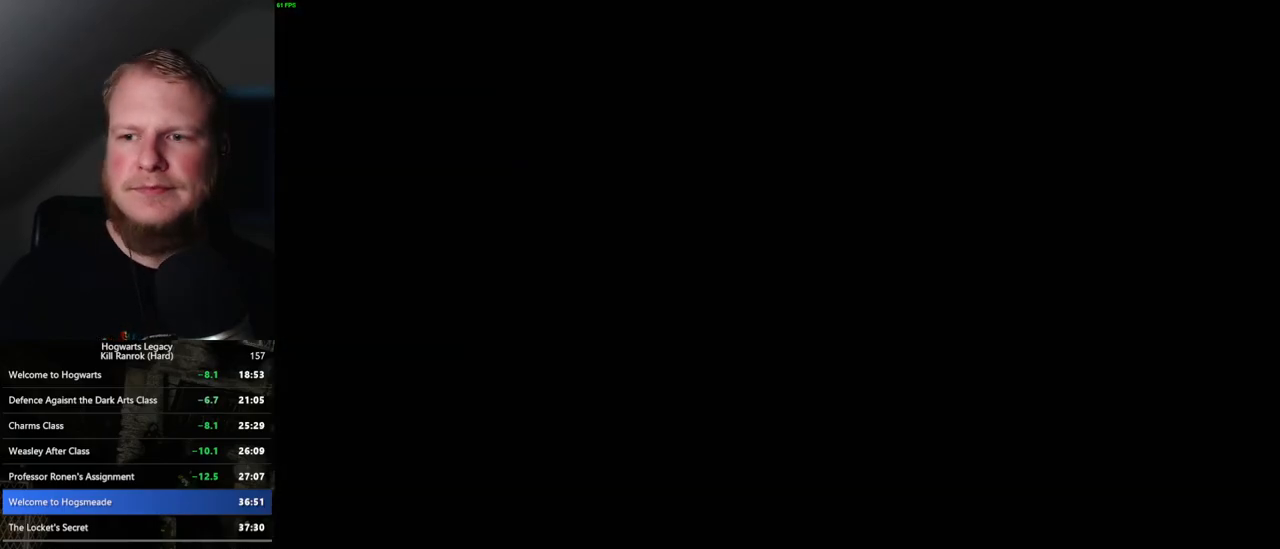
{"keys": [], "mouse": [], "events": []}
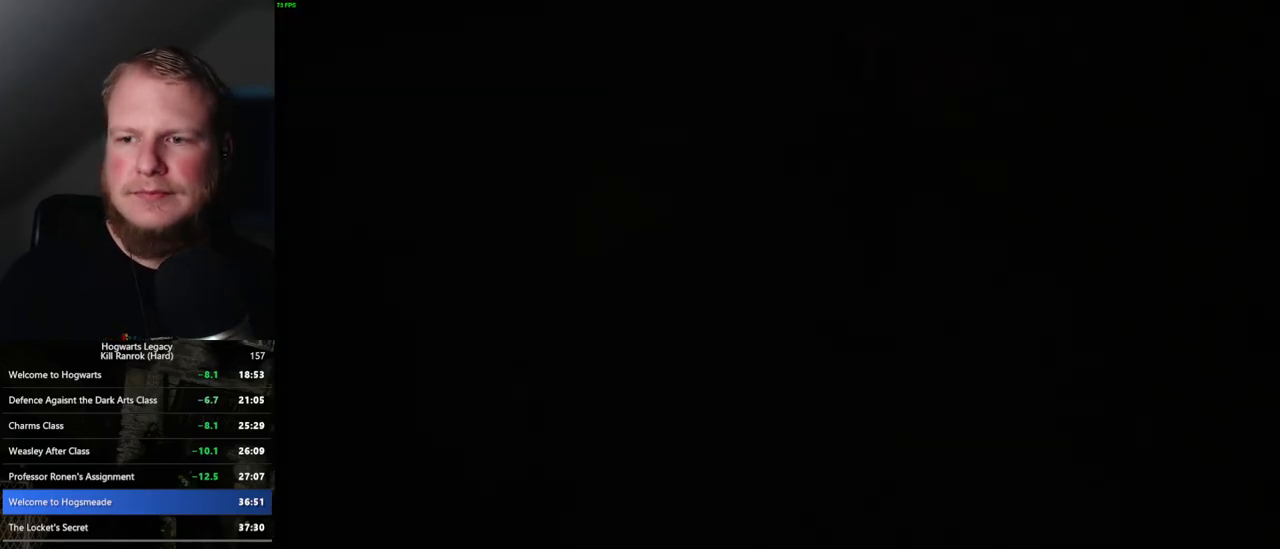
{"keys": ["e"], "mouse": [], "events": [[67, "e", "down"], [133, "e", "up"], [200, "e", "down"], [267, "e", "up"], [350, "e", "down"], [400, "e", "up"], [483, "e", "down"]]}
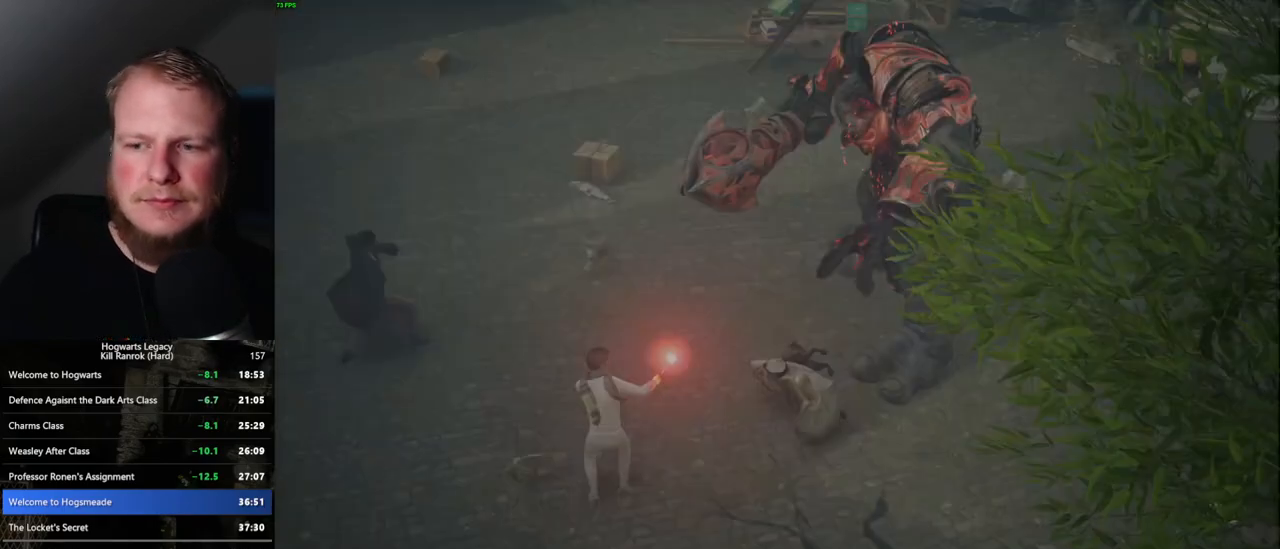
{"keys": [], "mouse": [], "events": [[50, "e", "up"], [117, "e", "down"], [183, "e", "up"], [267, "e", "down"], [317, "e", "up"], [417, "e", "down"], [467, "e", "up"]]}
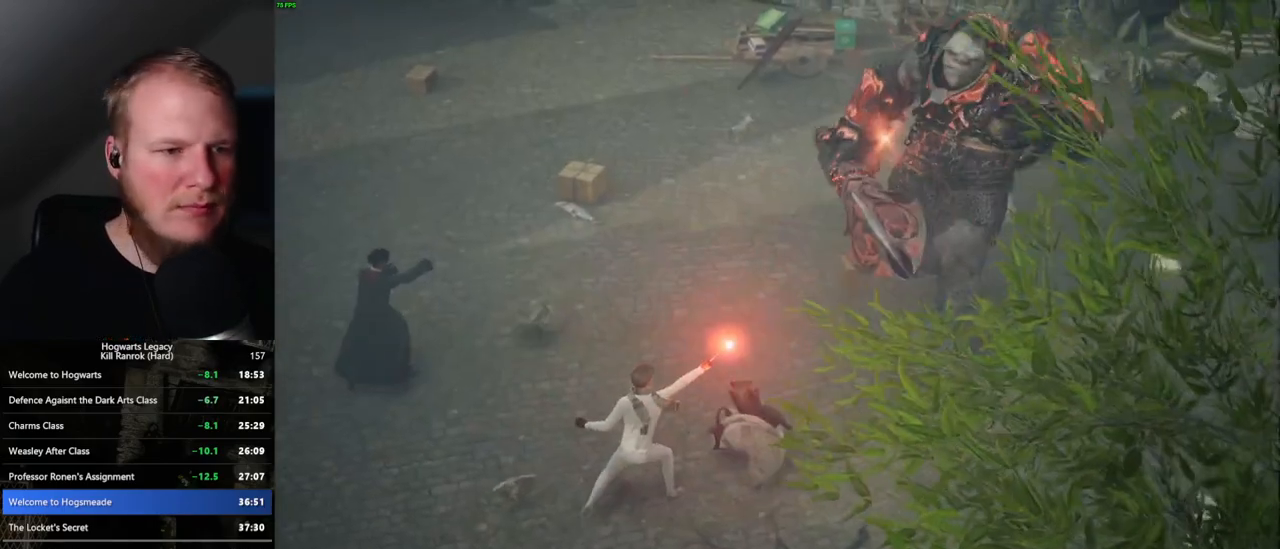
{"keys": [], "mouse": [], "events": [[233, "e", "down"], [300, "e", "up"], [400, "e", "down"], [450, "e", "up"]]}
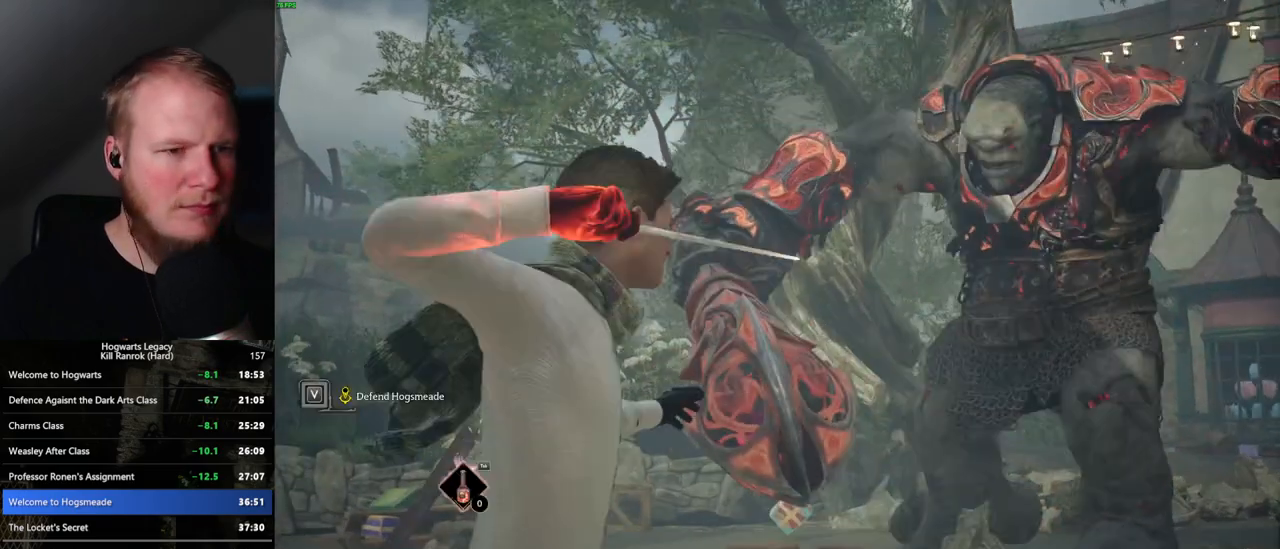
{"keys": ["e"], "mouse": [], "events": [[33, "e", "down"], [100, "e", "up"], [183, "e", "down"], [250, "e", "up"], [350, "e", "down"], [400, "e", "up"], [500, "e", "down"]]}
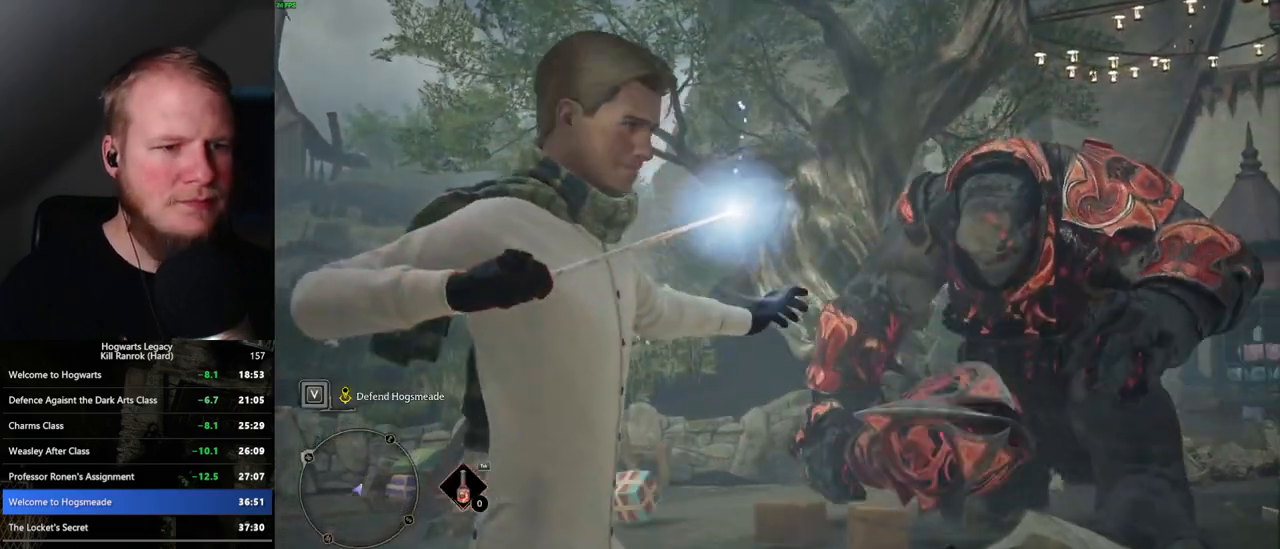
{"keys": [], "mouse": [], "events": [[50, "e", "up"], [133, "e", "down"], [183, "e", "up"], [283, "e", "down"], [333, "e", "up"], [417, "e", "down"], [467, "e", "up"]]}
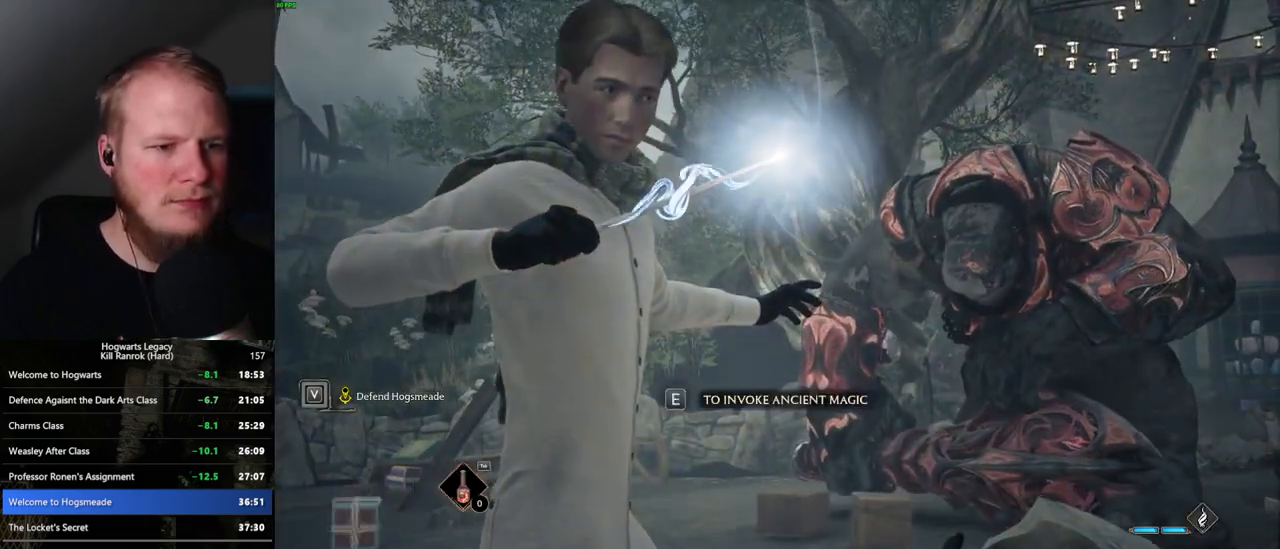
{"keys": [], "mouse": [], "events": [[67, "e", "down"], [117, "e", "up"], [200, "e", "down"], [267, "e", "up"], [350, "e", "down"], [417, "e", "up"]]}
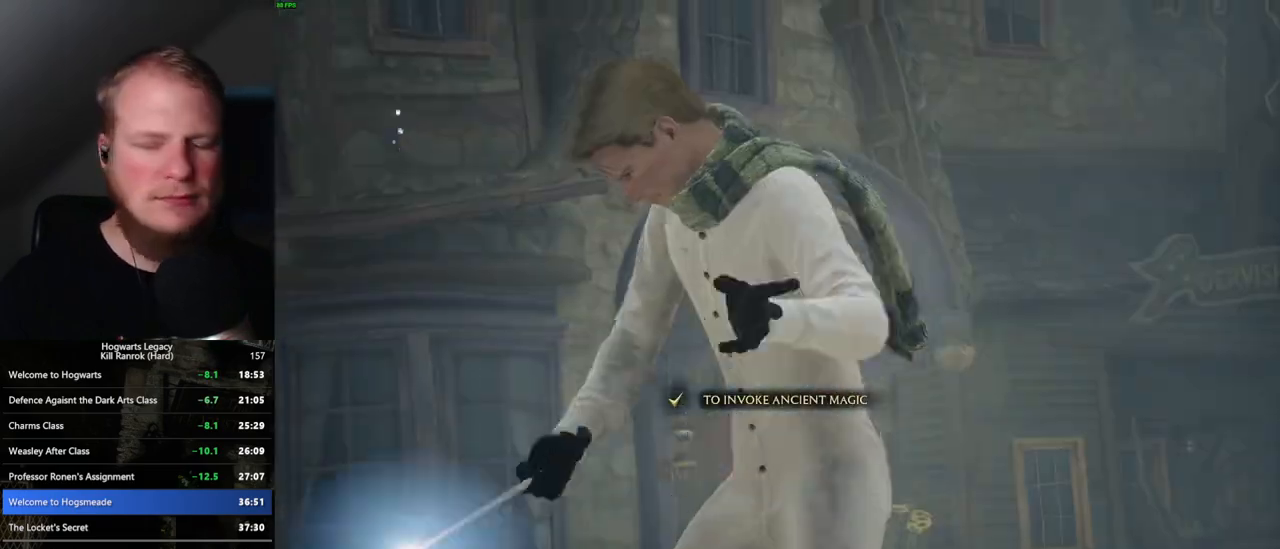
{"keys": [], "mouse": [], "events": [[33, "e", "down"], [133, "e", "up"]]}